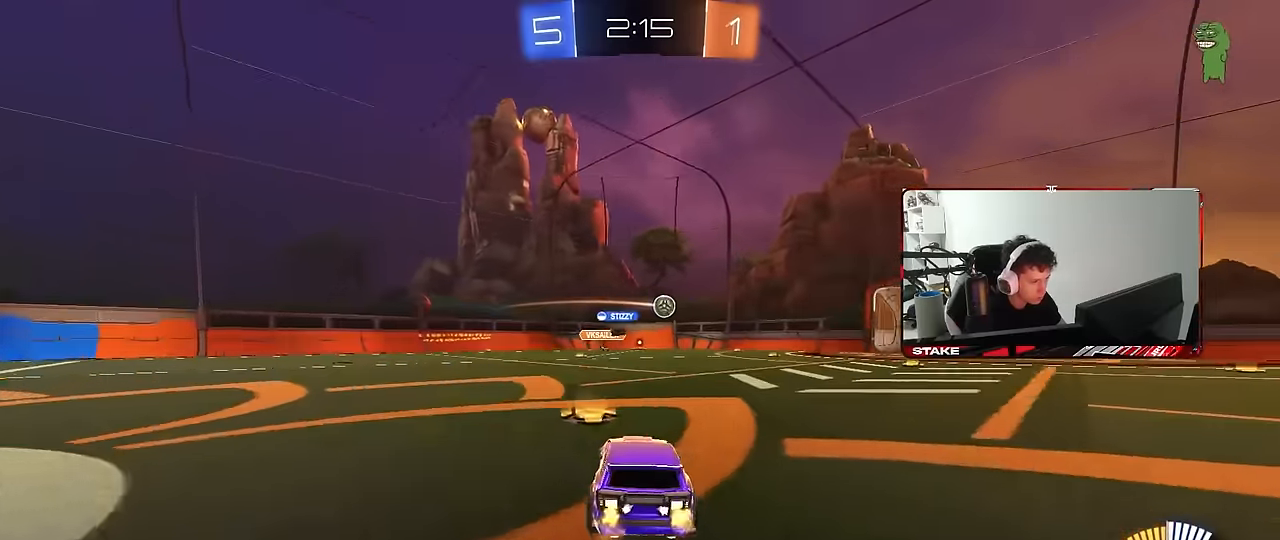
Gameplay with keyboard and mouse; each line is a JSON object with the keys and mouse buttons held at the frame after it. "events" lists presses ("down") and releases ("up") of "1", "2", "3", "4", "5", "a", "alt", "c", "caps_lock", "ctrl", "d", "e", "f", "g", "q", "r", "s", "shift", "space", "t", "tab", "v", "w", "x", "z", "mouse_left", "mouse_wheel" and "mouse_right" between this image and that frame as [ms after this image, input, new state], when the widget could be followed in between. "mouse_left", "mouse_wheel", "mouse_right" = the "left", "wheel", "right" buttons of the "mouse" list. No other keys are recorded. "wheel" means that the mouse wheel is clicked or scrolled. "mouse_move" is the direction in which the mouse moves at that frame (one of eight, or "still"), when it could be read.
{"keys": ["d"], "mouse": [], "mouse_move": "still", "events": [[217, "d", "down"], [317, "d", "up"], [450, "d", "down"]]}
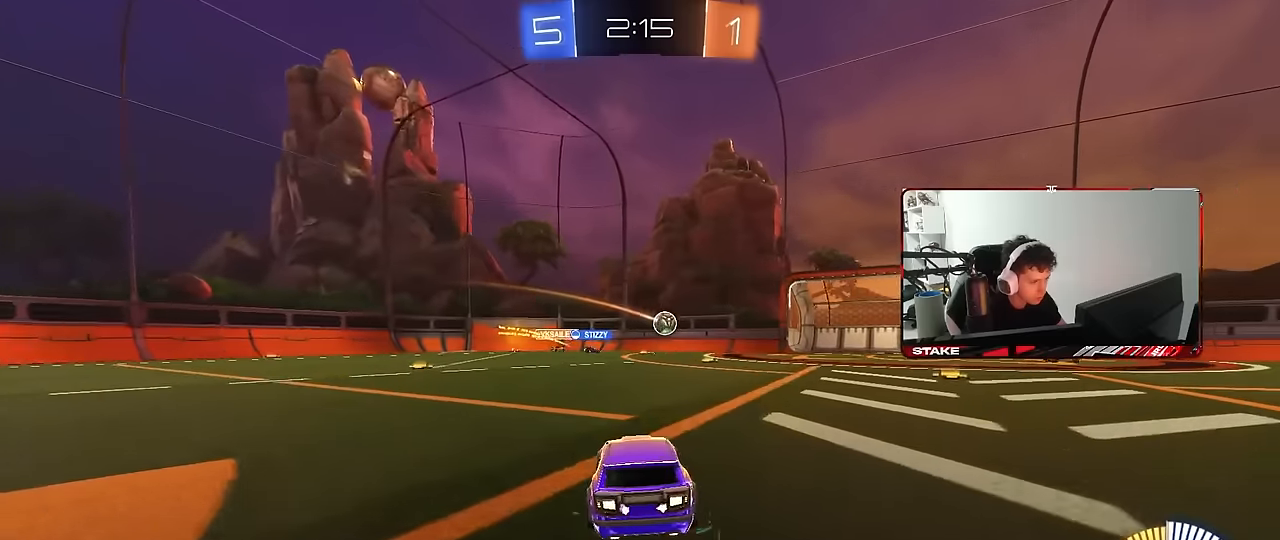
{"keys": [], "mouse": [], "mouse_move": "still", "events": [[100, "d", "up"], [150, "s", "down"], [183, "d", "down"], [333, "s", "up"], [416, "d", "up"]]}
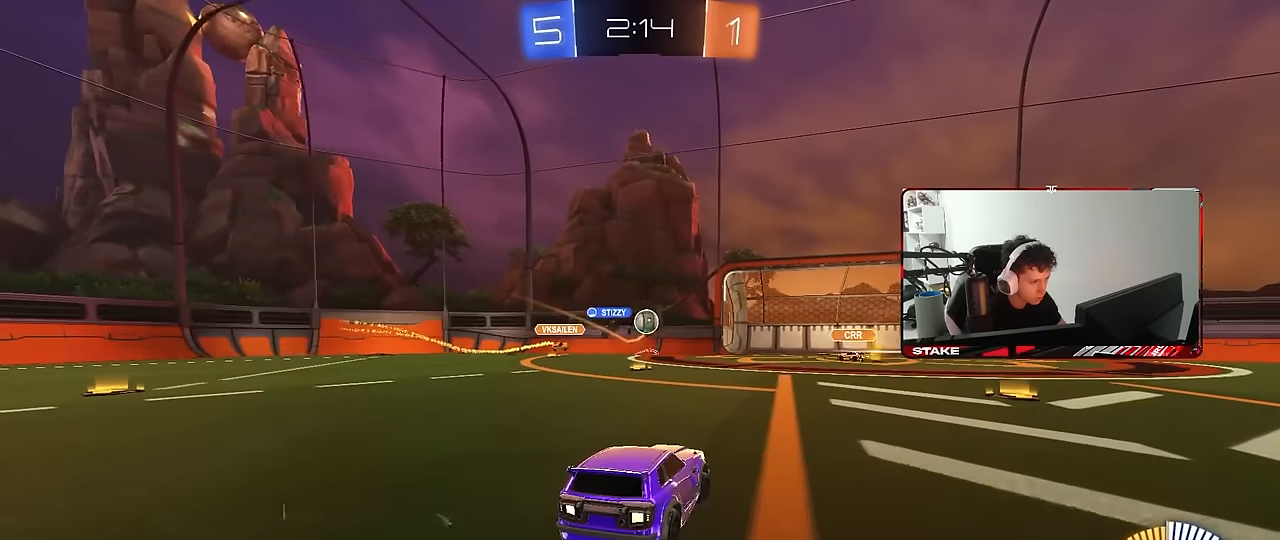
{"keys": ["d", "w"], "mouse": [], "mouse_move": "still", "events": [[16, "d", "down"], [66, "w", "down"], [150, "d", "up"], [400, "d", "down"]]}
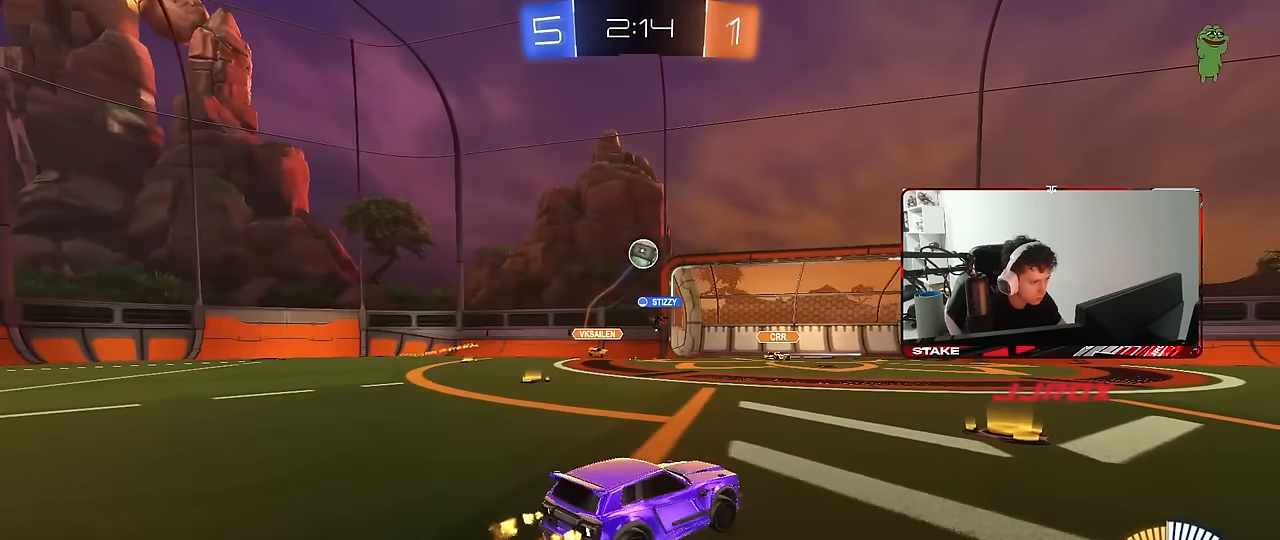
{"keys": ["d"], "mouse": ["left"], "mouse_move": "still", "events": [[33, "a", "down"], [33, "d", "up"], [33, "w", "up"], [83, "mouse_right", "down"], [133, "s", "down"], [166, "mouse_left", "down"], [266, "a", "up"], [266, "mouse_right", "up"], [266, "s", "up"], [316, "mouse_right", "down"], [366, "s", "down"], [416, "d", "down"], [500, "mouse_right", "up"], [500, "s", "up"]]}
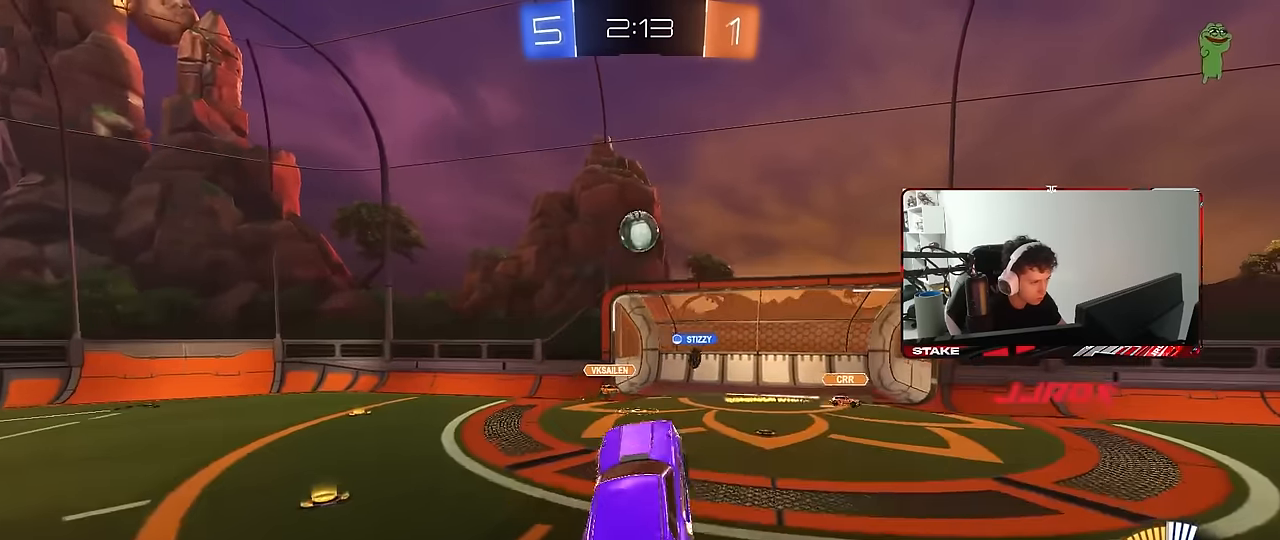
{"keys": ["a", "s"], "mouse": ["left"], "mouse_move": "still", "events": [[50, "d", "up"], [100, "w", "down"], [183, "d", "down"], [183, "w", "up"], [333, "d", "up"], [383, "a", "down"], [383, "s", "down"], [383, "shift", "down"], [466, "shift", "up"]]}
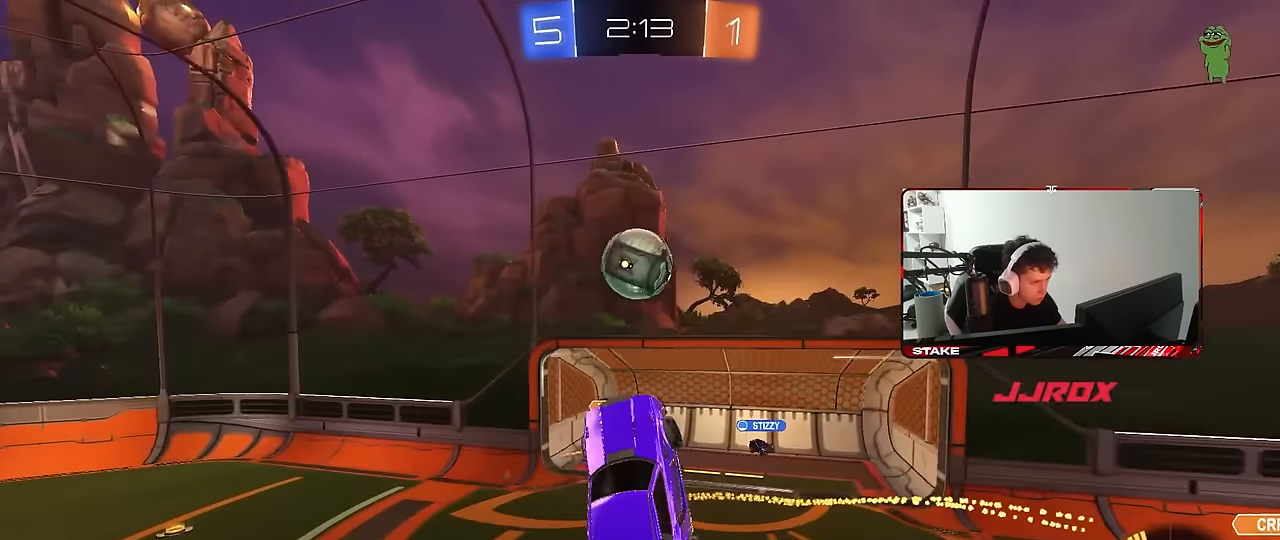
{"keys": ["a", "w"], "mouse": ["left"], "mouse_move": "still", "events": [[16, "mouse_left", "up"], [116, "s", "up"], [166, "mouse_left", "down"], [200, "w", "down"], [250, "d", "down"], [300, "d", "up"]]}
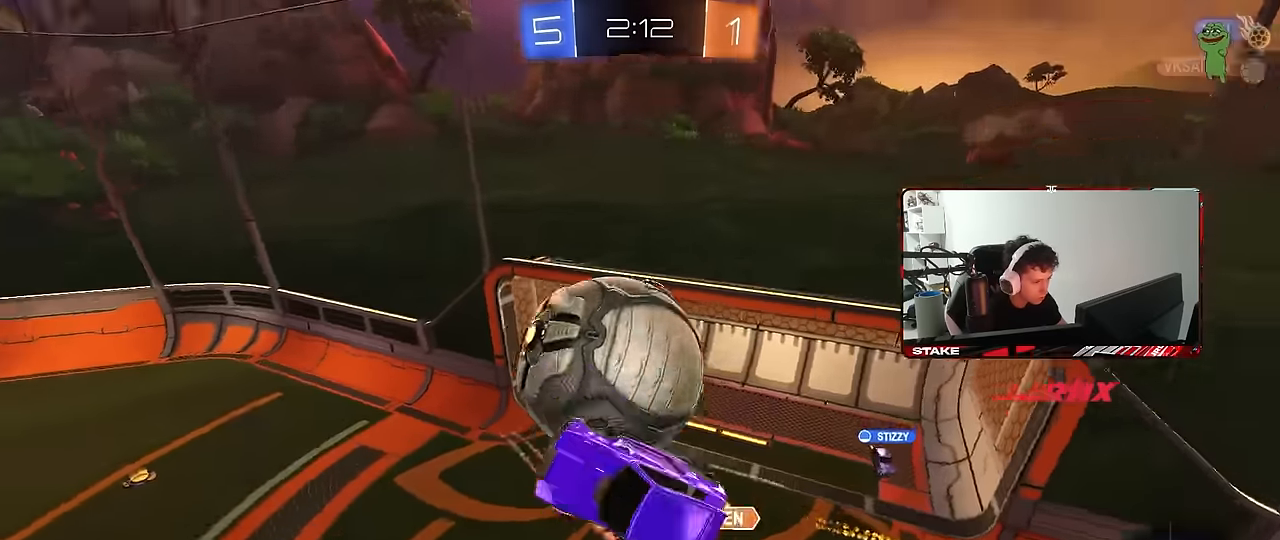
{"keys": ["d"], "mouse": ["left"], "mouse_move": "still", "events": [[33, "shift", "down"], [216, "mouse_left", "up"], [266, "w", "up"], [366, "mouse_left", "down"], [366, "shift", "up"], [400, "d", "down"], [450, "a", "up"]]}
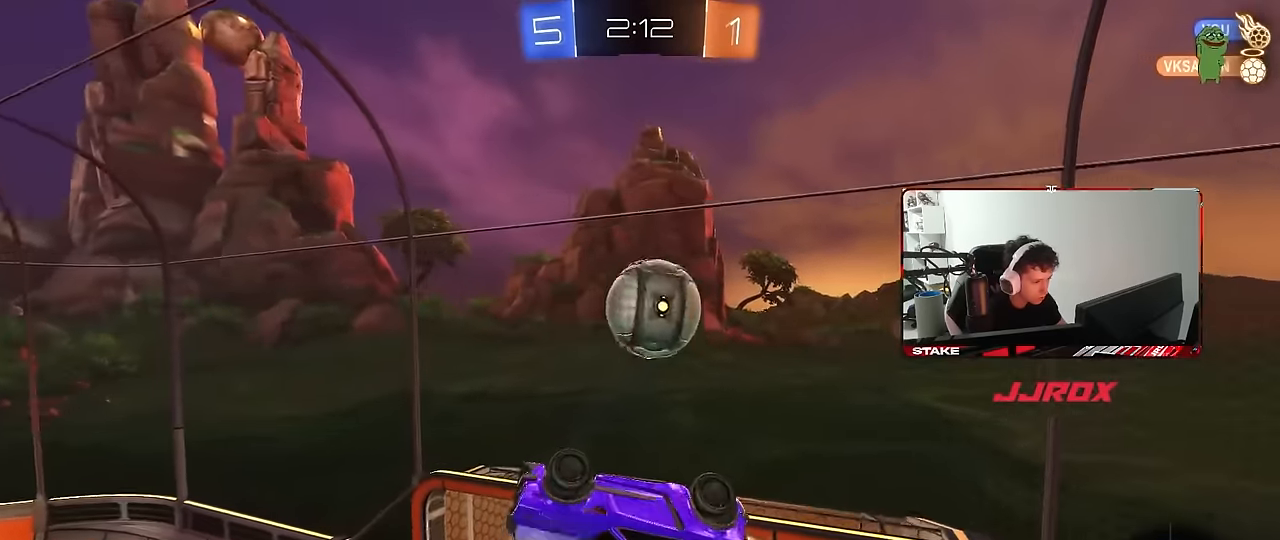
{"keys": [], "mouse": [], "mouse_move": "still", "events": [[100, "a", "down"], [100, "d", "up"], [100, "mouse_left", "up"], [100, "w", "down"], [233, "a", "up"], [233, "d", "down"], [233, "mouse_left", "down"], [233, "w", "up"], [283, "w", "down"], [333, "a", "down"], [333, "mouse_left", "up"], [383, "d", "up"], [383, "w", "up"], [416, "a", "up"]]}
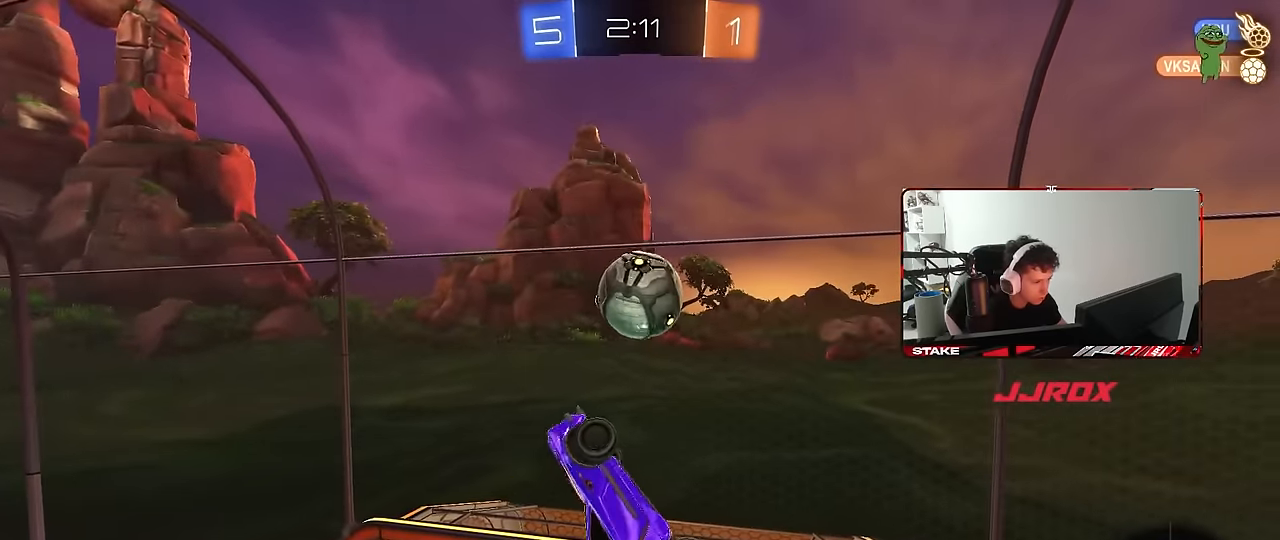
{"keys": ["d", "shift"], "mouse": [], "mouse_move": "still", "events": [[166, "shift", "down"], [250, "d", "down"], [250, "mouse_left", "down"], [250, "s", "down"], [250, "shift", "up"], [350, "mouse_left", "up"], [350, "s", "up"], [400, "shift", "down"]]}
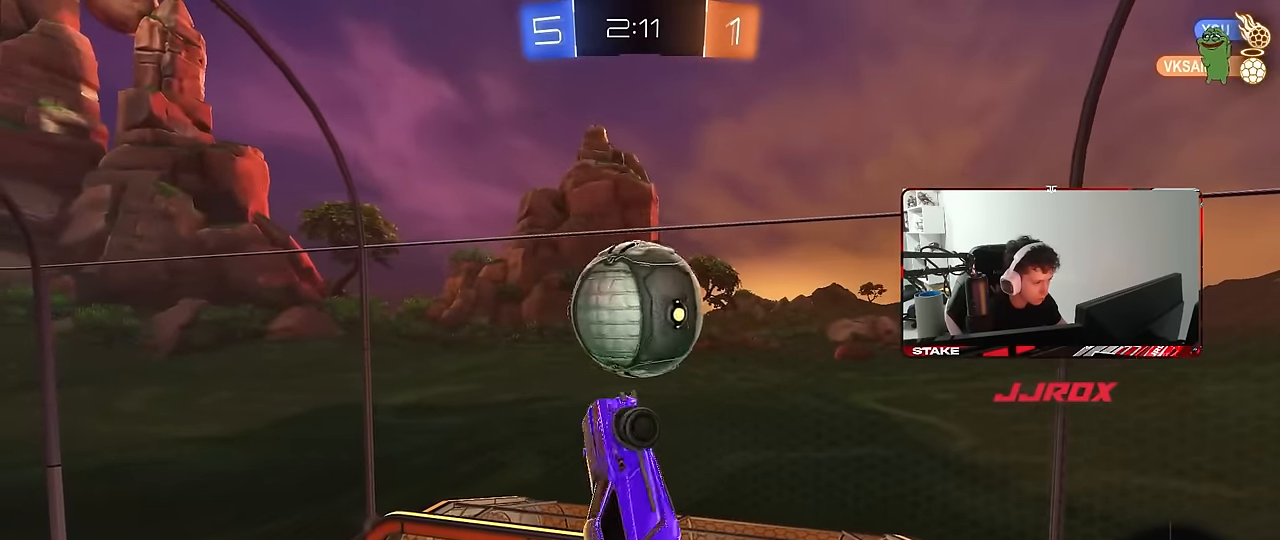
{"keys": ["d"], "mouse": ["left"], "mouse_move": "still", "events": [[33, "shift", "up"], [83, "d", "up"], [133, "a", "down"], [133, "w", "down"], [416, "mouse_left", "down"], [416, "w", "up"], [450, "a", "up"], [500, "d", "down"]]}
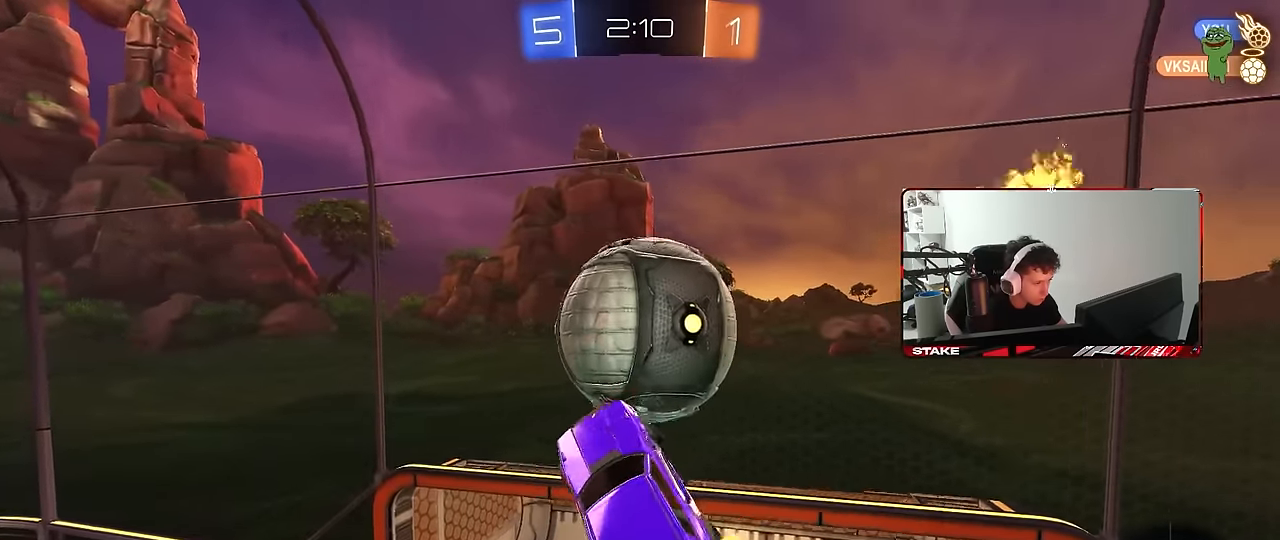
{"keys": ["d", "s", "shift"], "mouse": [], "mouse_move": "right", "events": [[50, "mouse_left", "up"], [100, "w", "down"], [333, "mouse_left", "down"], [333, "mouse_right", "down"], [383, "shift", "down"], [466, "mouse_left", "up"], [466, "mouse_right", "up"], [466, "s", "down"], [466, "w", "up"]]}
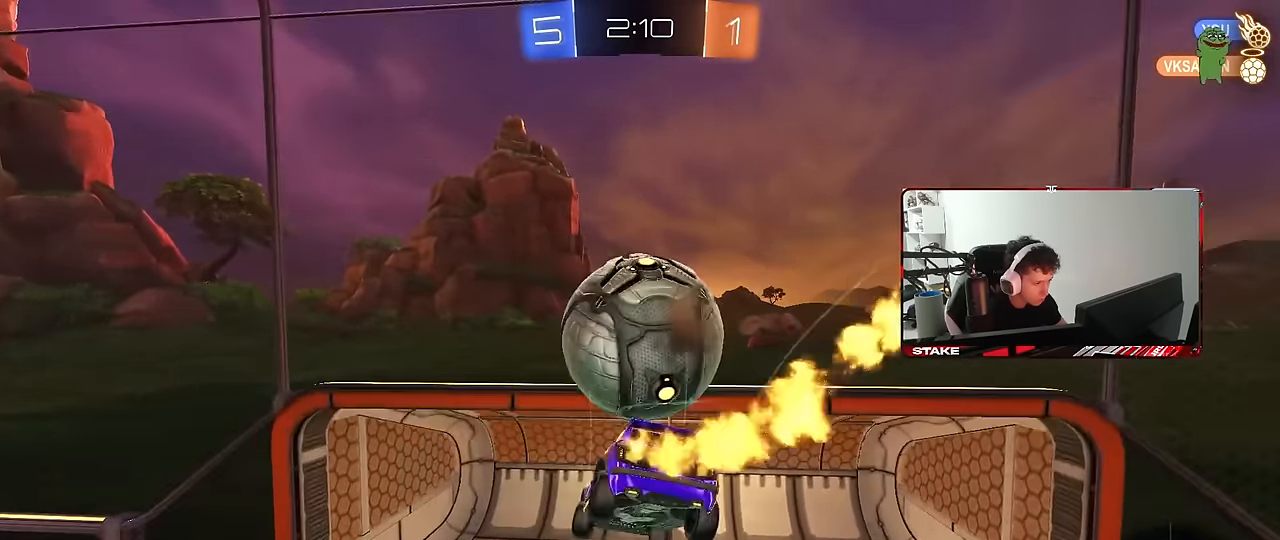
{"keys": ["a", "shift"], "mouse": [], "mouse_move": "still", "events": [[400, "a", "down"], [433, "d", "up"], [483, "s", "up"]]}
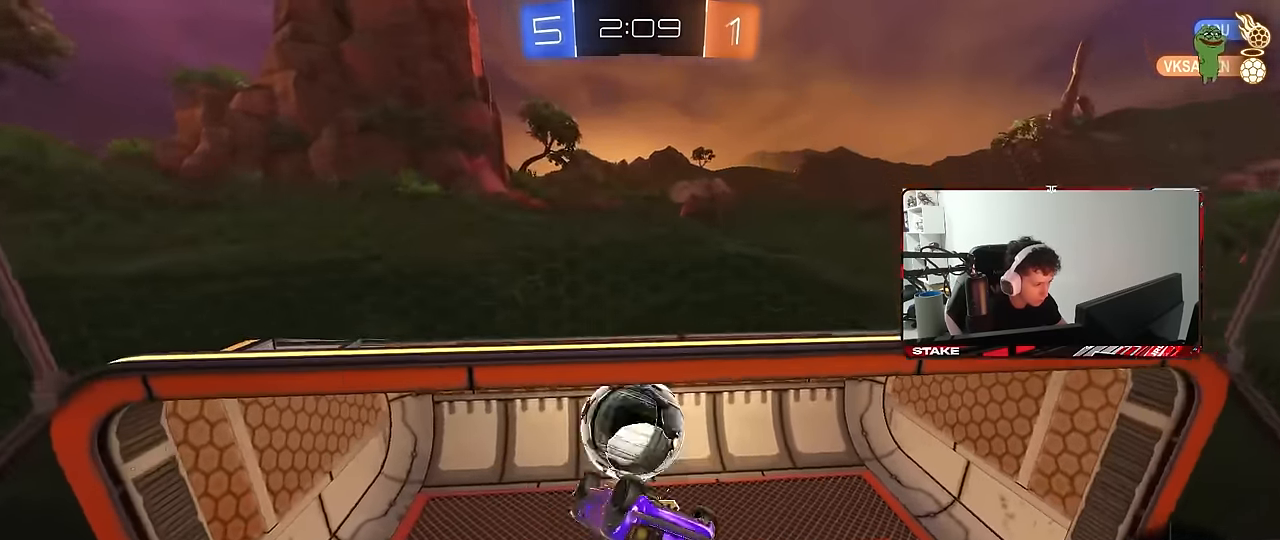
{"keys": ["space", "w"], "mouse": [], "mouse_move": "up", "events": [[83, "a", "up"], [133, "w", "down"], [316, "w", "up"], [400, "shift", "up"], [400, "space", "down"], [450, "w", "down"]]}
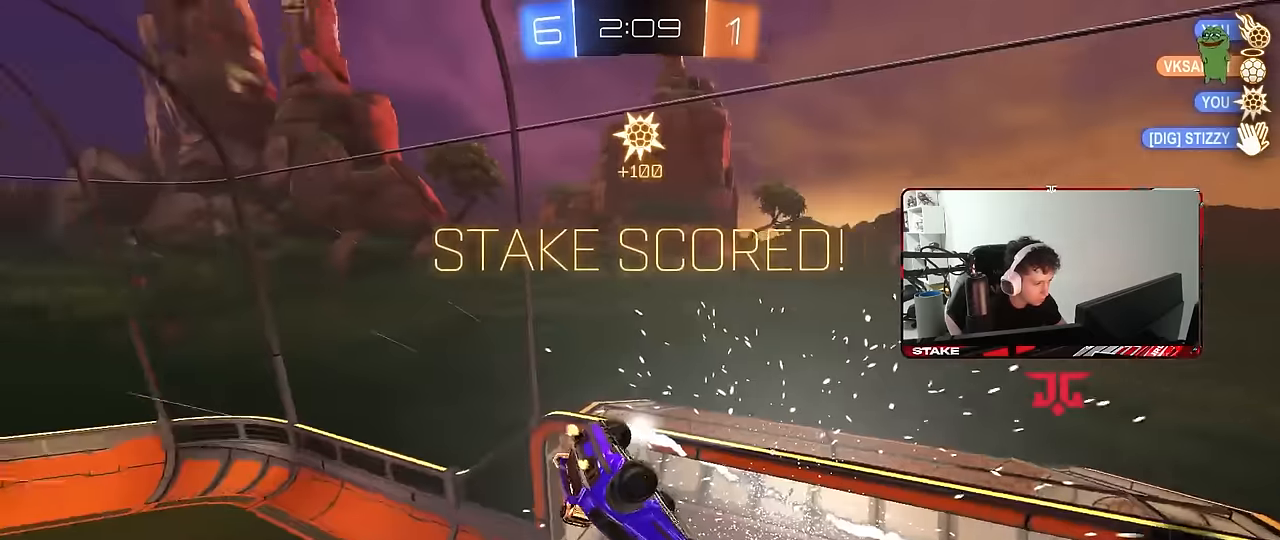
{"keys": ["w"], "mouse": [], "mouse_move": "still", "events": [[50, "d", "down"], [50, "space", "up"], [100, "shift", "down"], [467, "d", "up"], [467, "shift", "up"]]}
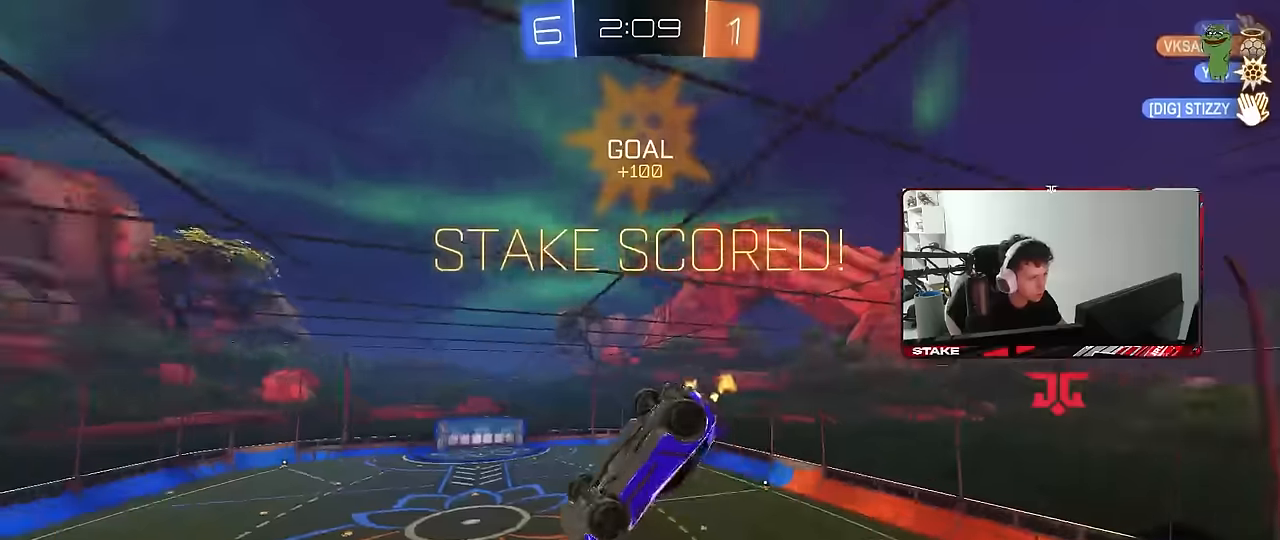
{"keys": ["w"], "mouse": [], "mouse_move": "still", "events": [[17, "a", "down"], [67, "w", "up"], [250, "mouse_left", "down"], [250, "s", "down"], [300, "a", "up"], [350, "s", "up"], [400, "d", "down"], [484, "d", "up"], [484, "mouse_left", "up"], [484, "w", "down"]]}
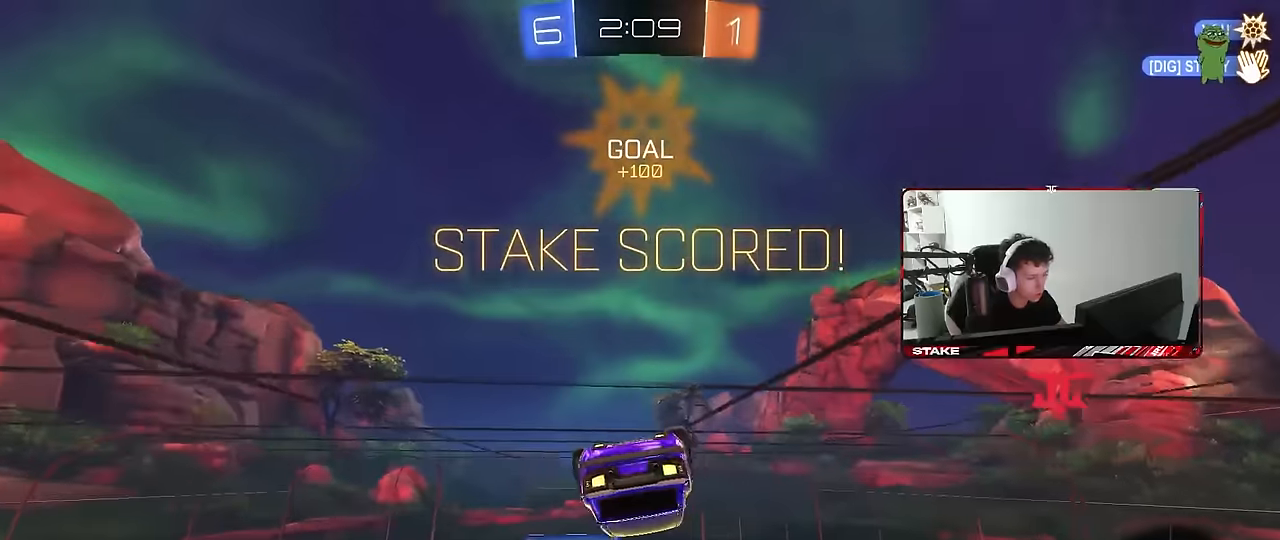
{"keys": ["a", "shift"], "mouse": ["right"], "mouse_move": "still", "events": [[84, "mouse_left", "down"], [84, "w", "up"], [134, "shift", "down"], [167, "d", "down"], [267, "d", "up"], [317, "mouse_left", "up"], [400, "a", "down"], [450, "mouse_right", "down"]]}
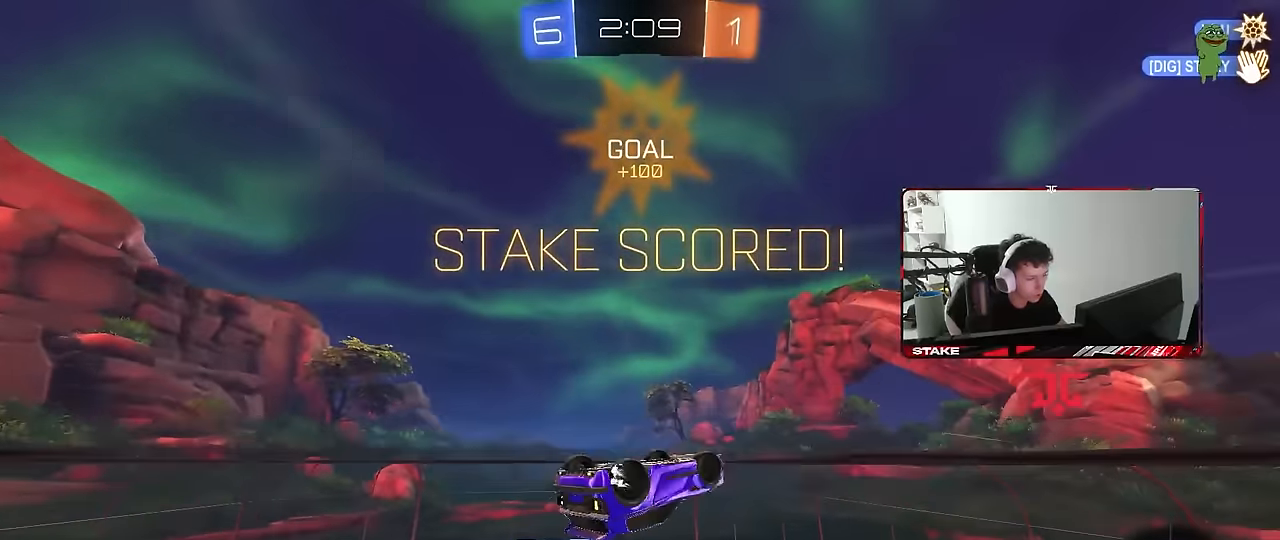
{"keys": ["a", "shift"], "mouse": [], "mouse_move": "still", "events": [[50, "mouse_right", "up"], [50, "w", "down"], [334, "w", "up"]]}
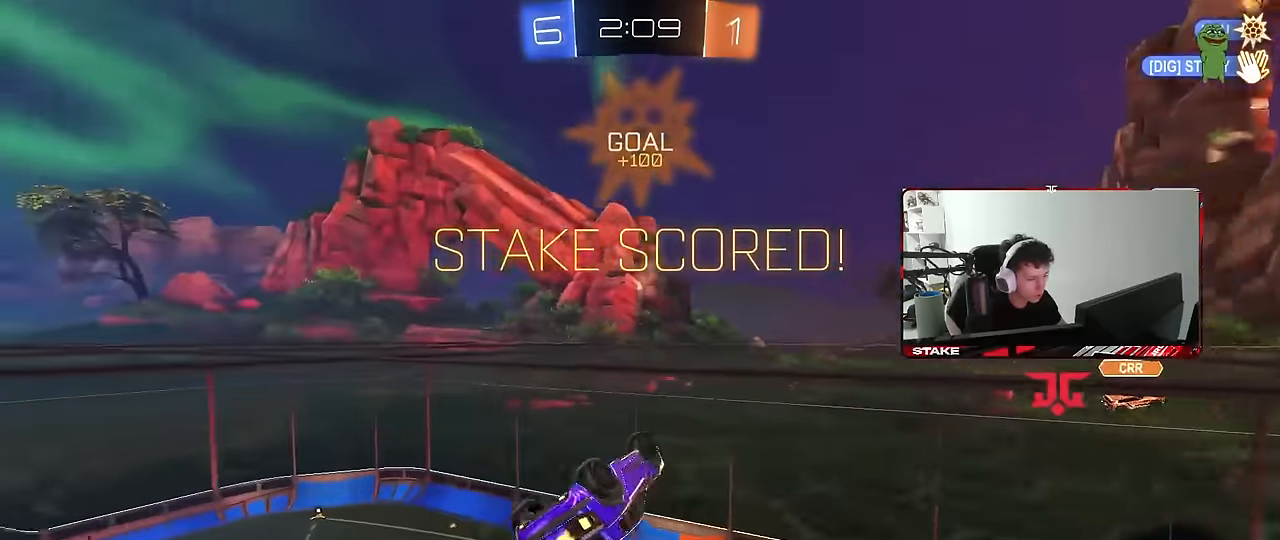
{"keys": ["d", "s"], "mouse": ["left"], "mouse_move": "still", "events": [[17, "mouse_left", "down"], [17, "w", "down"], [117, "mouse_right", "down"], [200, "mouse_left", "up"], [200, "s", "down"], [200, "w", "up"], [300, "mouse_right", "up"], [300, "shift", "up"], [350, "a", "up"], [400, "d", "down"], [400, "mouse_left", "down"]]}
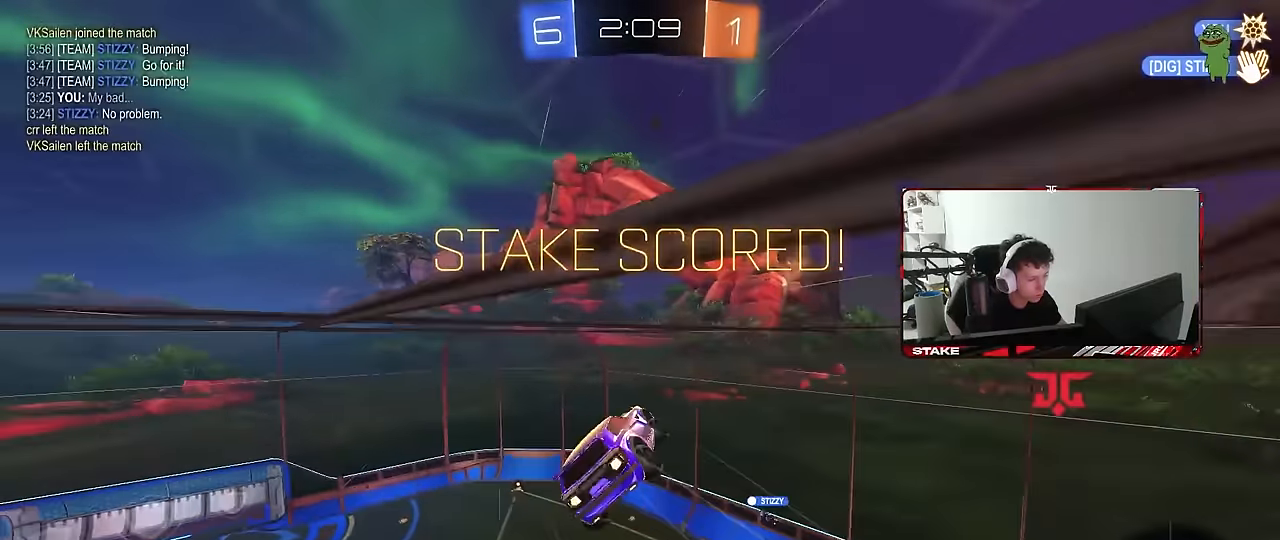
{"keys": ["d", "q", "w"], "mouse": [], "mouse_move": "still", "events": [[34, "q", "down"], [84, "mouse_left", "up"], [84, "s", "up"], [167, "q", "up"], [267, "w", "down"], [317, "q", "down"]]}
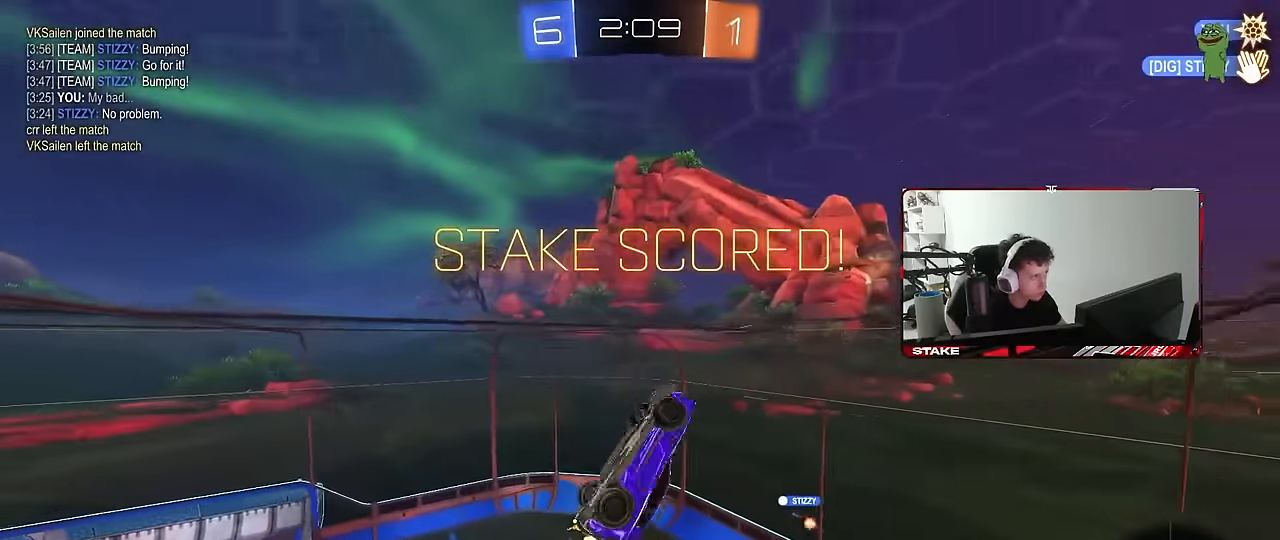
{"keys": ["tab"], "mouse": [], "mouse_move": "still", "events": [[100, "w", "up"], [150, "d", "up"], [184, "q", "up"], [334, "tab", "down"]]}
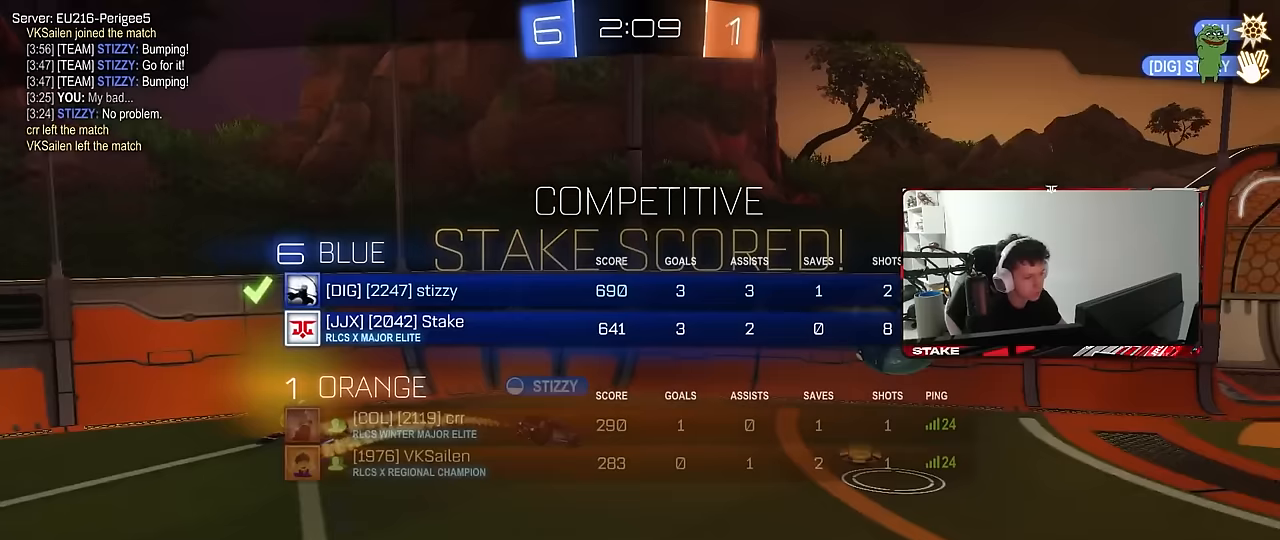
{"keys": [], "mouse": [], "mouse_move": "still", "events": [[150, "tab", "up"], [300, "mouse_right", "down"], [433, "mouse_right", "up"]]}
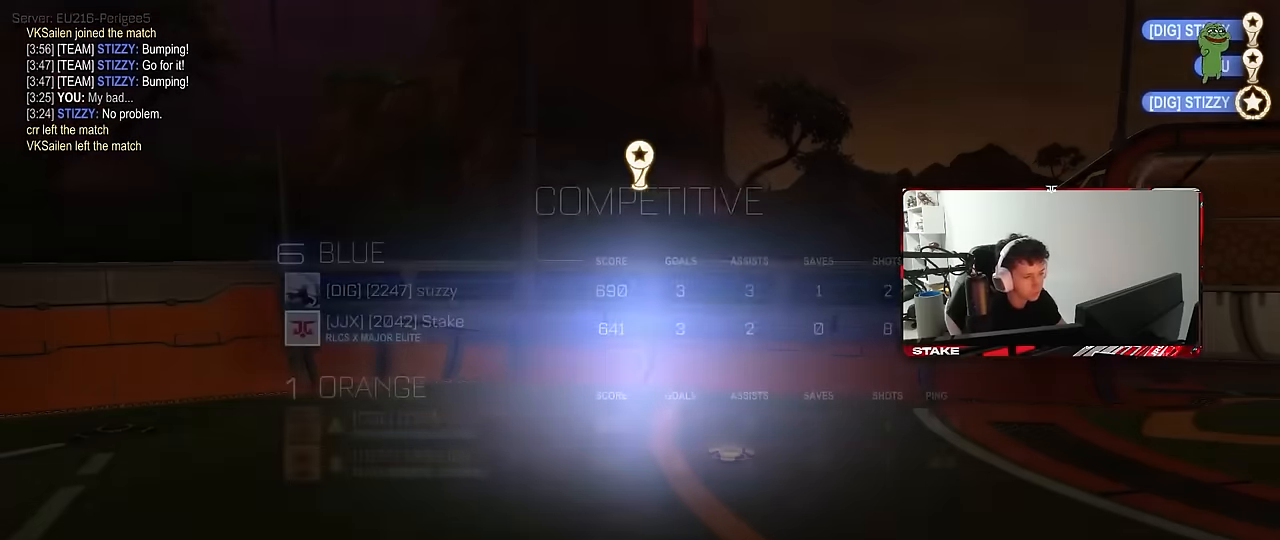
{"keys": [], "mouse": [], "mouse_move": "still", "events": []}
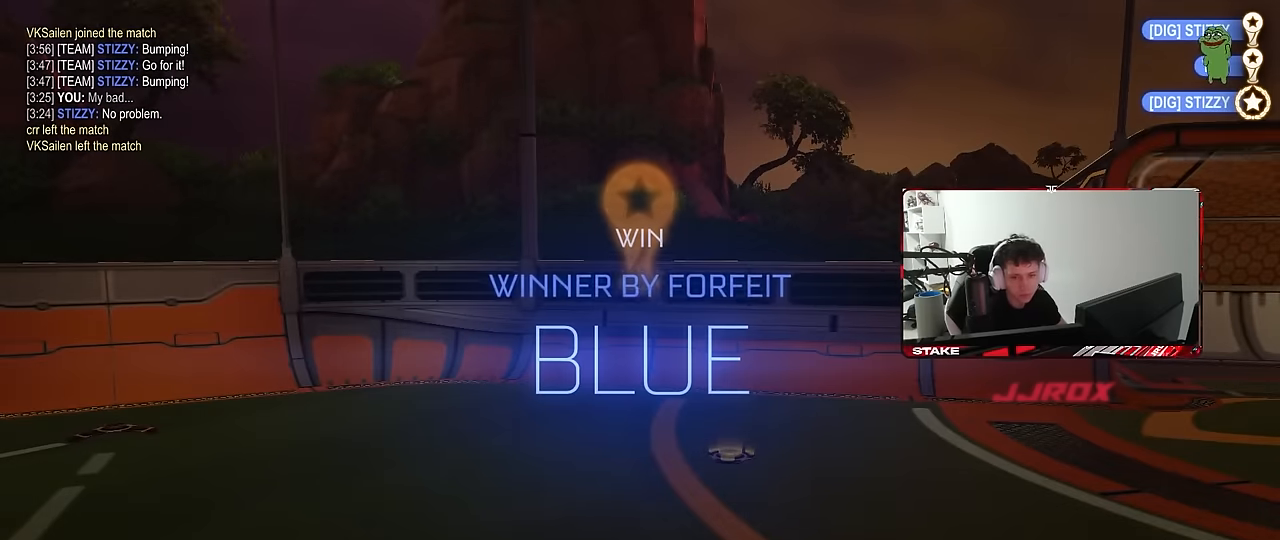
{"keys": [], "mouse": [], "mouse_move": "still", "events": [[150, "tab", "down"], [183, "tab", "up"]]}
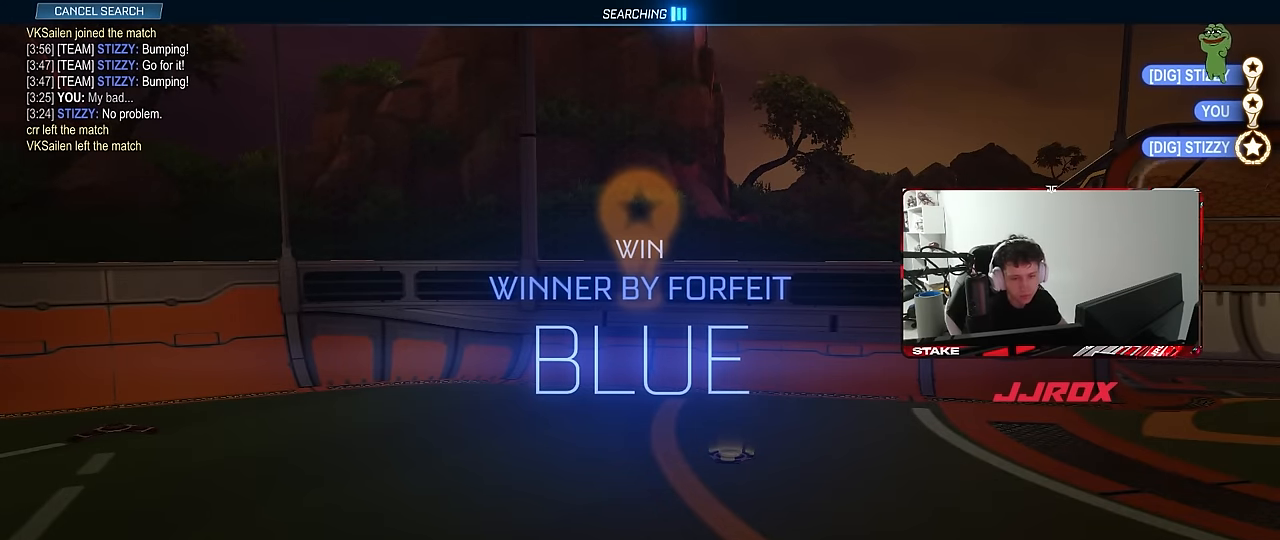
{"keys": [], "mouse": [], "mouse_move": "up-left", "events": [[400, "mouse_left", "down"], [483, "mouse_left", "up"]]}
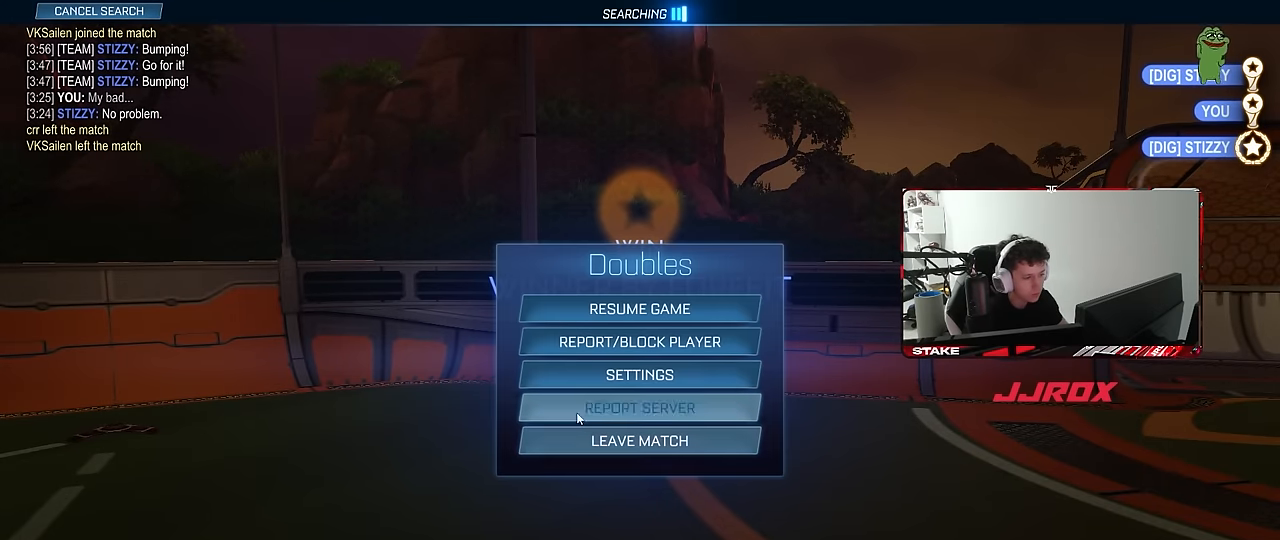
{"keys": [], "mouse": ["left"], "mouse_move": "right", "events": [[83, "mouse_left", "down"], [183, "mouse_left", "up"], [450, "mouse_left", "down"]]}
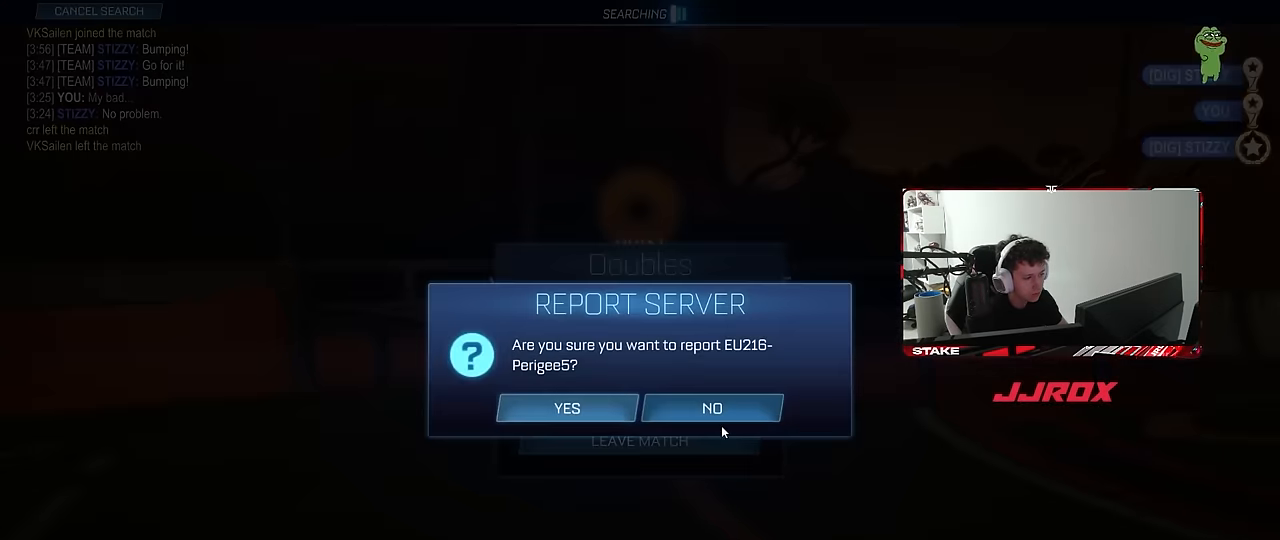
{"keys": [], "mouse": [], "mouse_move": "still", "events": [[50, "mouse_left", "up"], [333, "mouse_left", "down"], [417, "mouse_left", "up"]]}
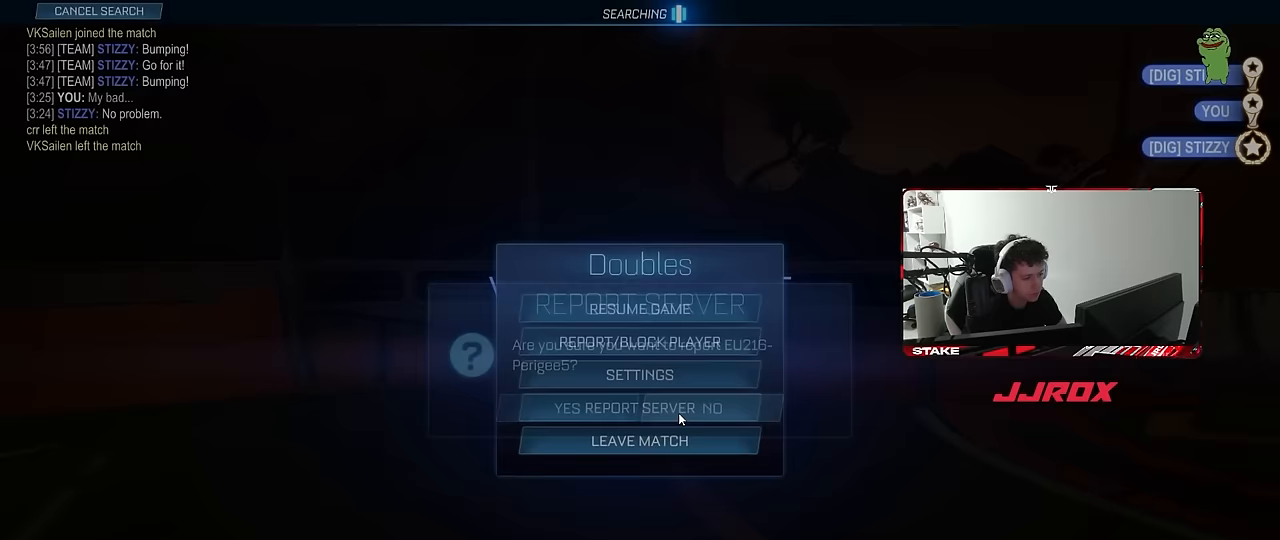
{"keys": [], "mouse": [], "mouse_move": "up-left", "events": [[250, "mouse_left", "down"], [350, "mouse_left", "up"]]}